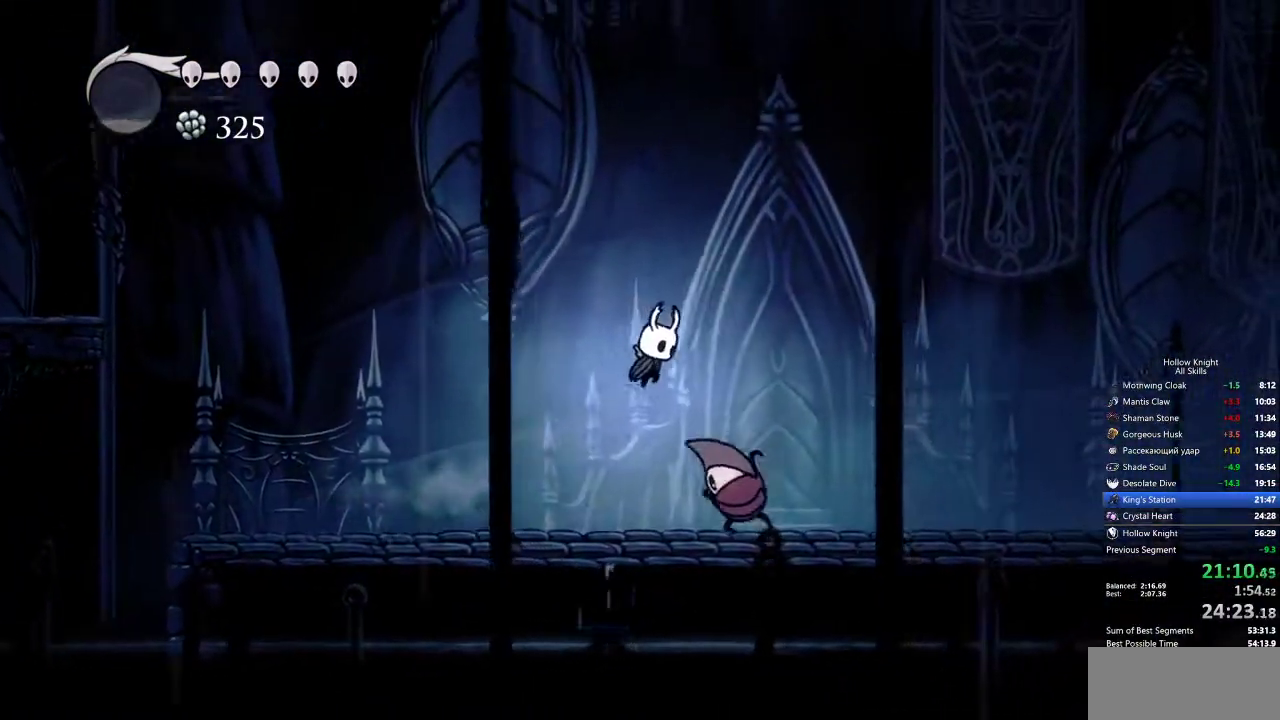
Gameplay with keyboard; each line is a JSON object with the keys held at the frame after it. "events" lists presses ("down") and releases ("up") of "cdash", "dash", "dnail", "down", "heal", "inv", "jump", "left", "nail", "right", "spell" and "up" between this image and that frame as [ms after this image, input, new state], when the widget could be followed in between. No other keys are recorded. Mouse input is not recorded. Key names are as the overlay labels them; some are game actions (e.g. jump) rather than physical keys.
{"keys": ["right"], "events": [[17, "down", "down"], [17, "nail", "down"], [117, "dash", "down"], [117, "nail", "up"], [217, "dash", "up"], [350, "down", "up"]]}
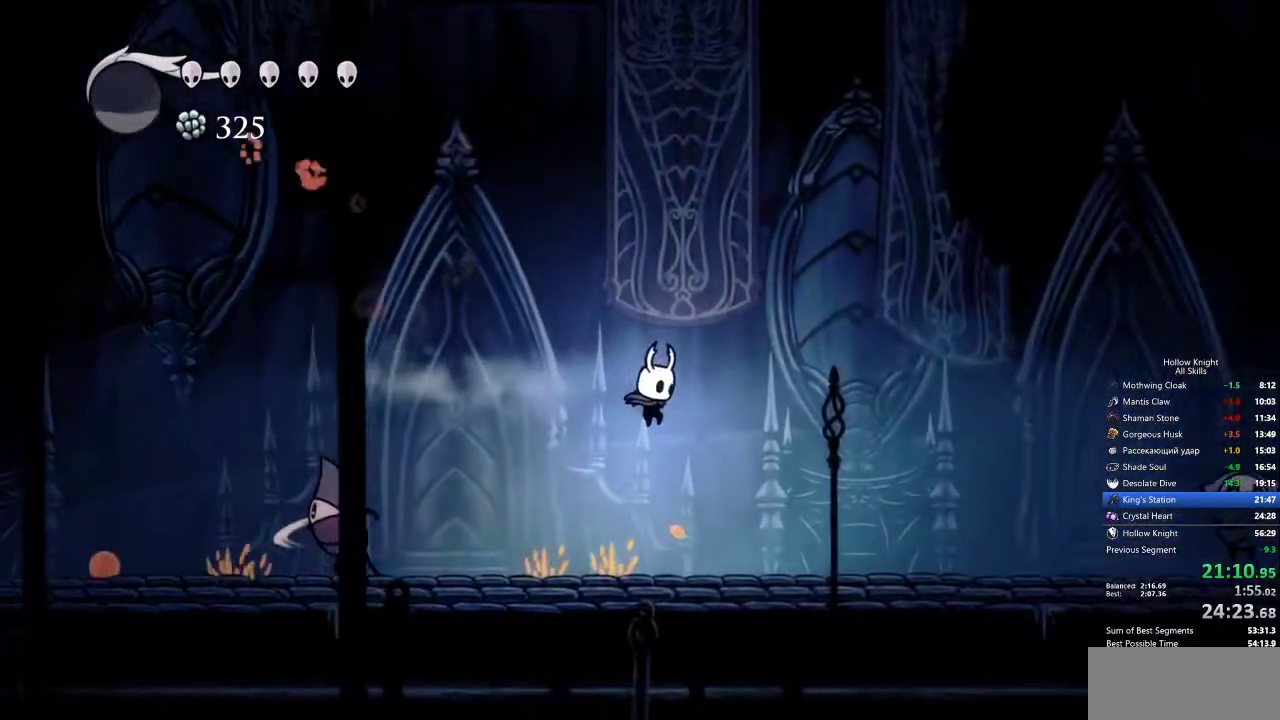
{"keys": ["right"], "events": [[317, "dash", "down"], [417, "dash", "up"]]}
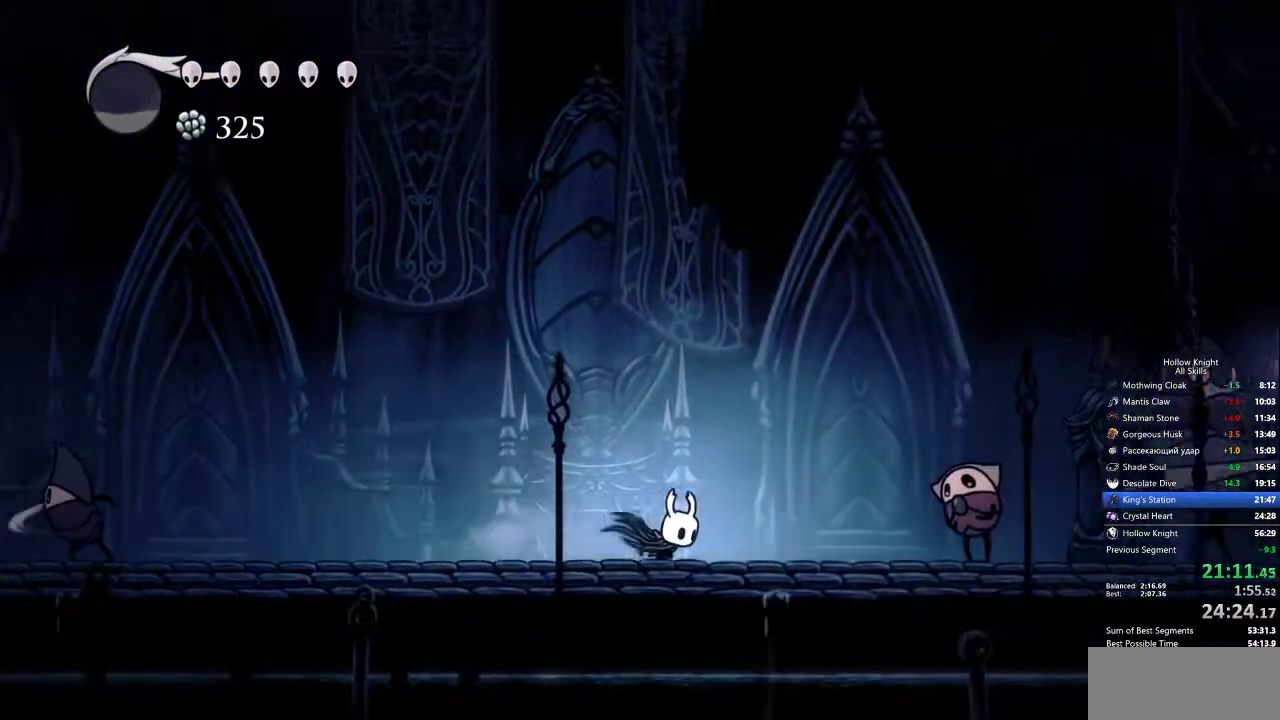
{"keys": ["jump", "right"], "events": [[200, "jump", "down"]]}
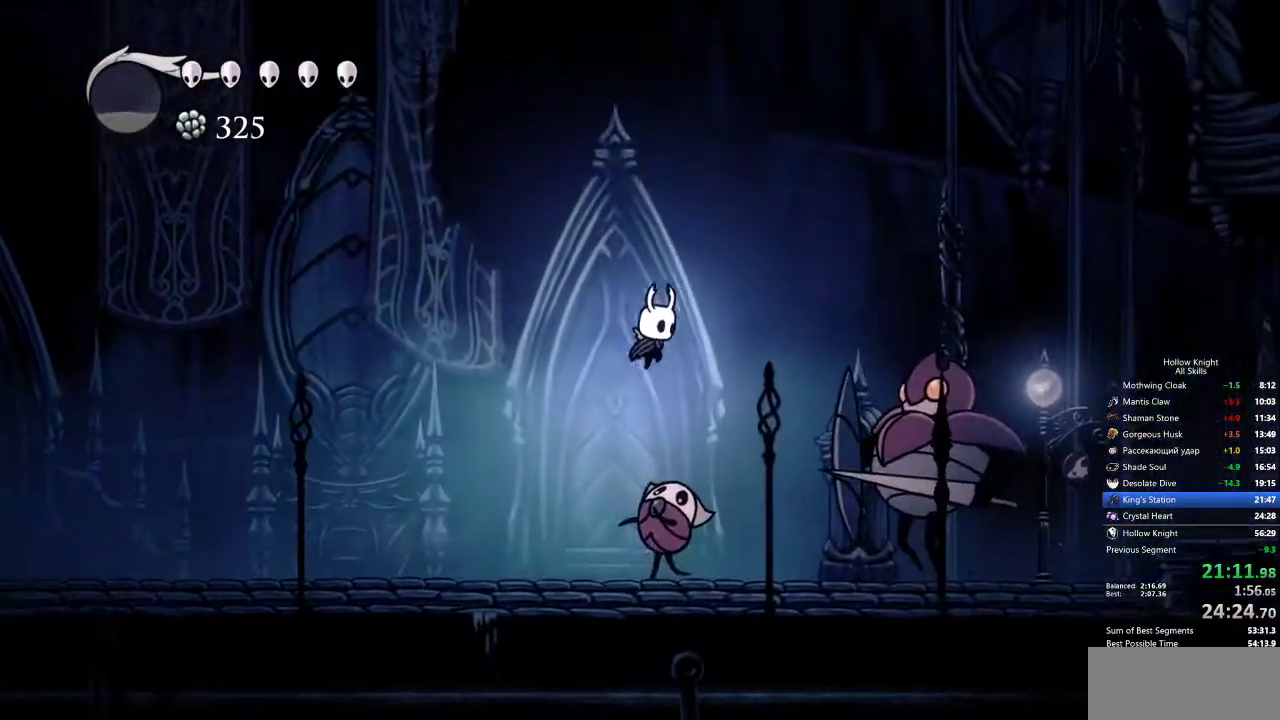
{"keys": ["down", "nail", "right"], "events": [[100, "dash", "down"], [150, "jump", "up"], [350, "dash", "up"], [417, "down", "down"], [417, "nail", "down"]]}
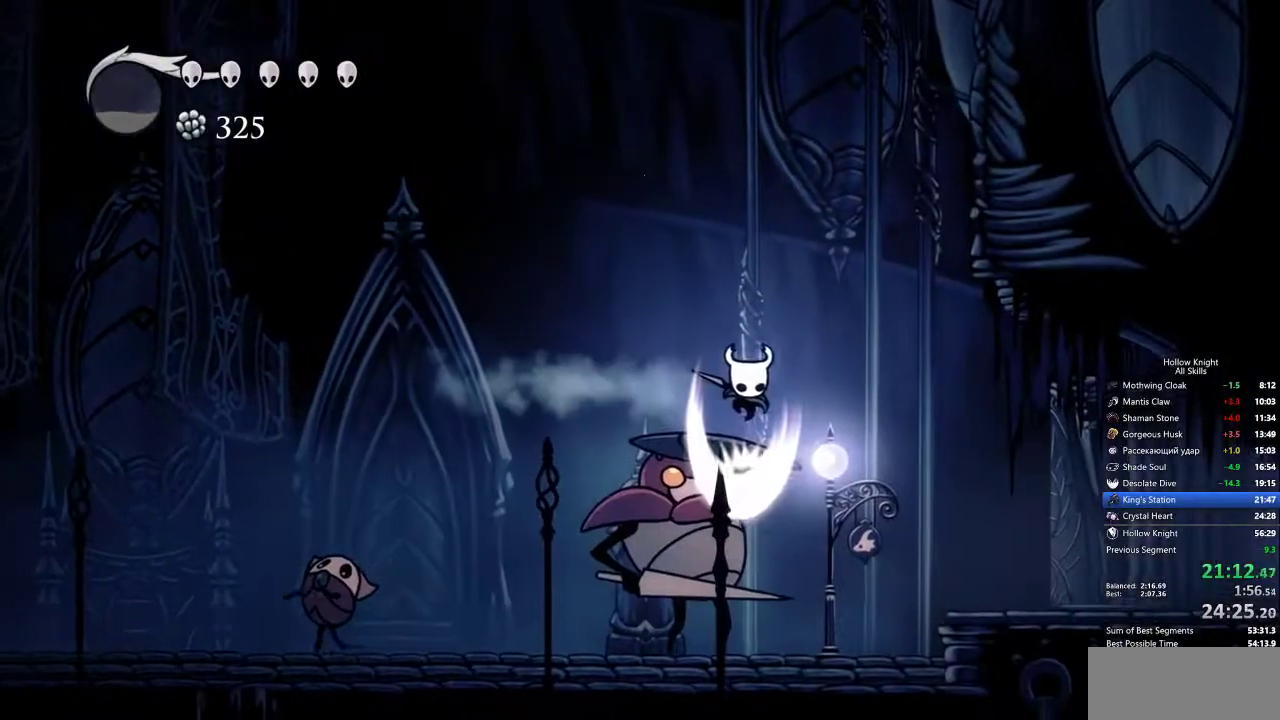
{"keys": ["right"], "events": [[17, "nail", "up"], [100, "down", "up"]]}
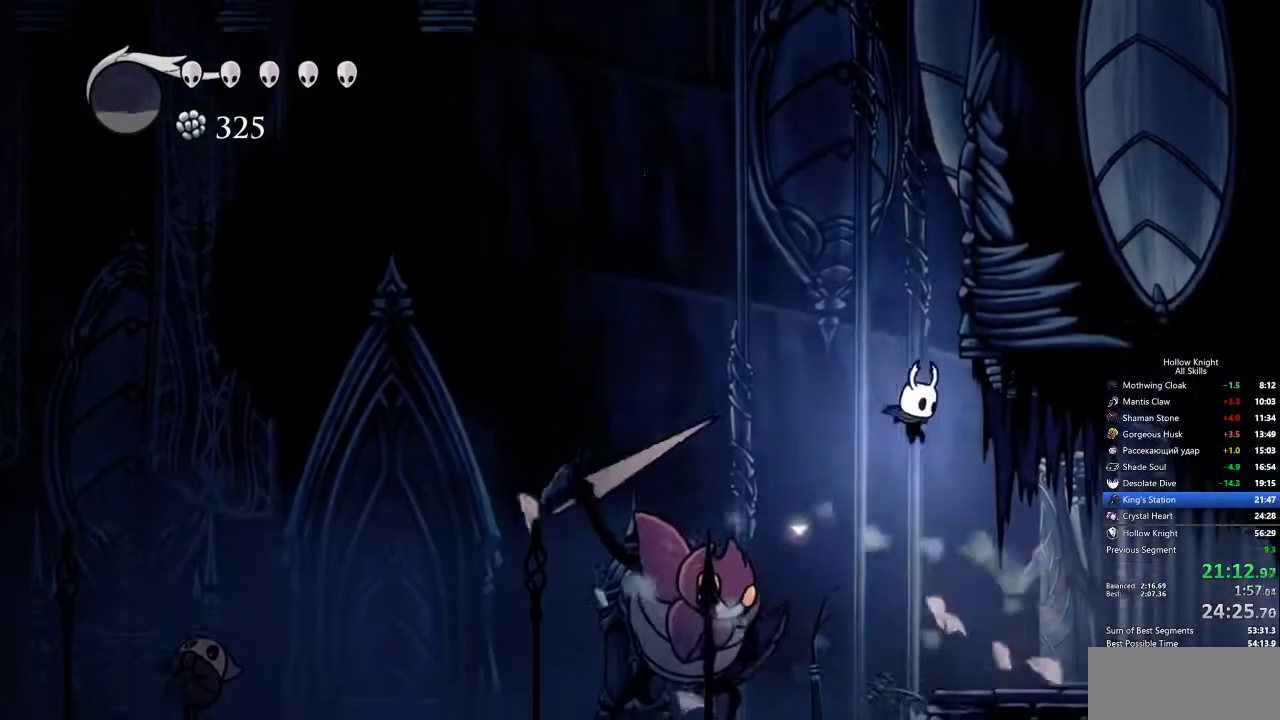
{"keys": ["right"], "events": [[200, "dash", "down"], [283, "dash", "up"]]}
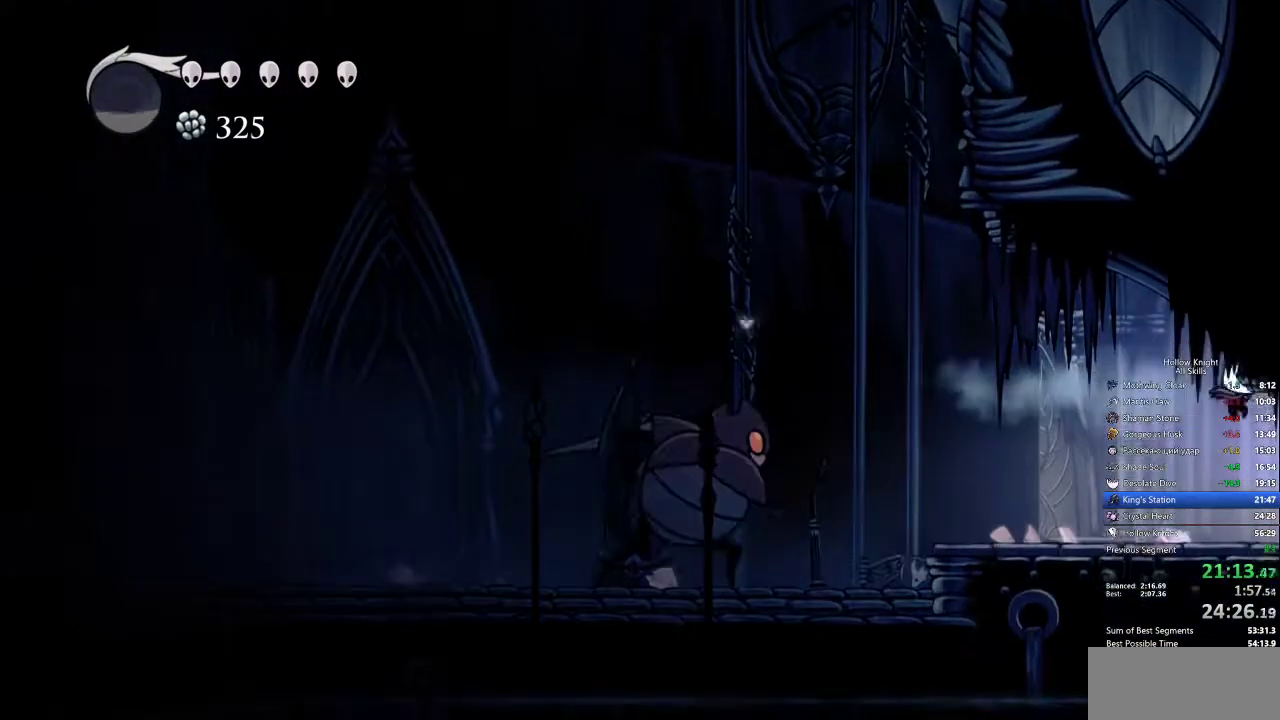
{"keys": ["right"], "events": []}
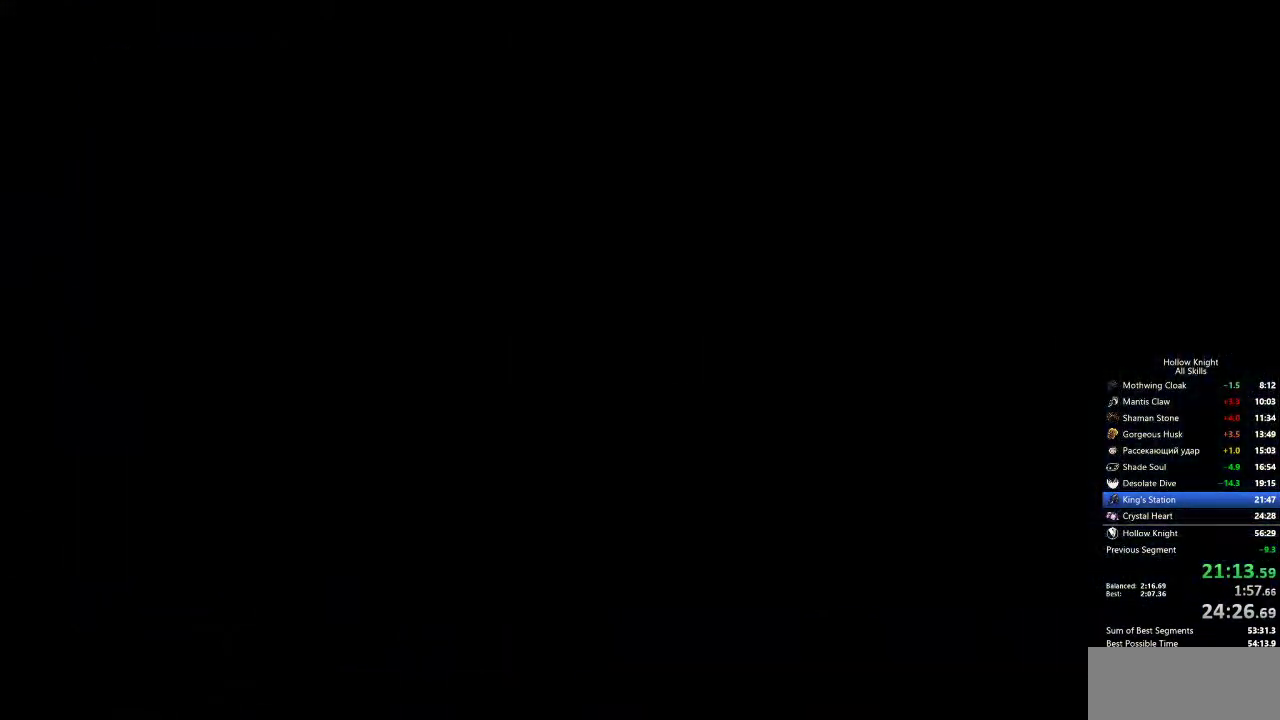
{"keys": ["right"], "events": []}
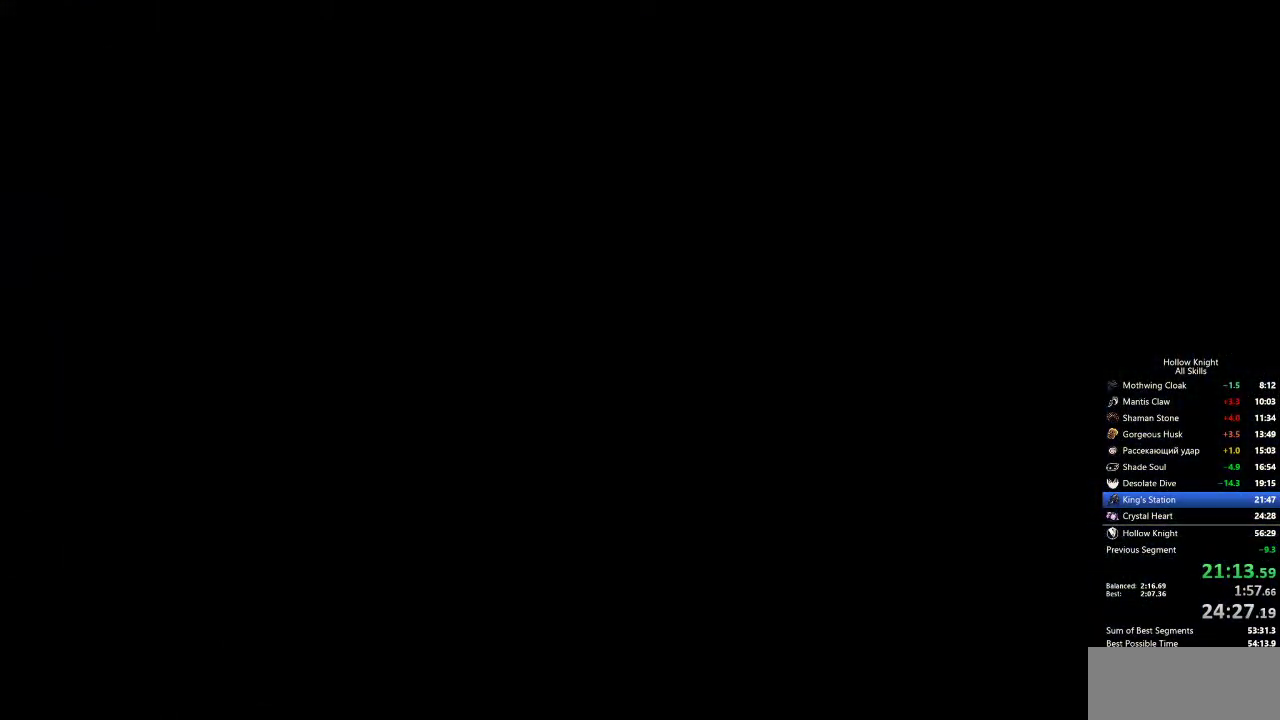
{"keys": ["right"], "events": []}
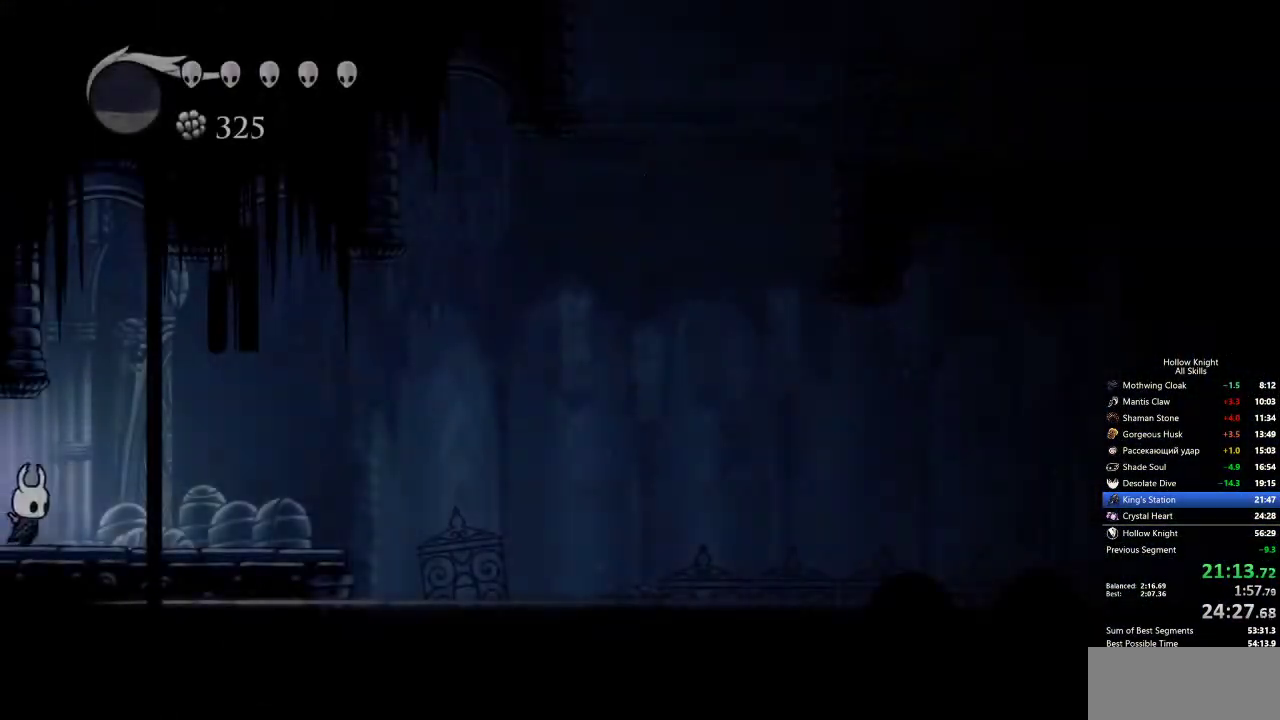
{"keys": ["right"], "events": [[250, "dash", "down"], [383, "dash", "up"]]}
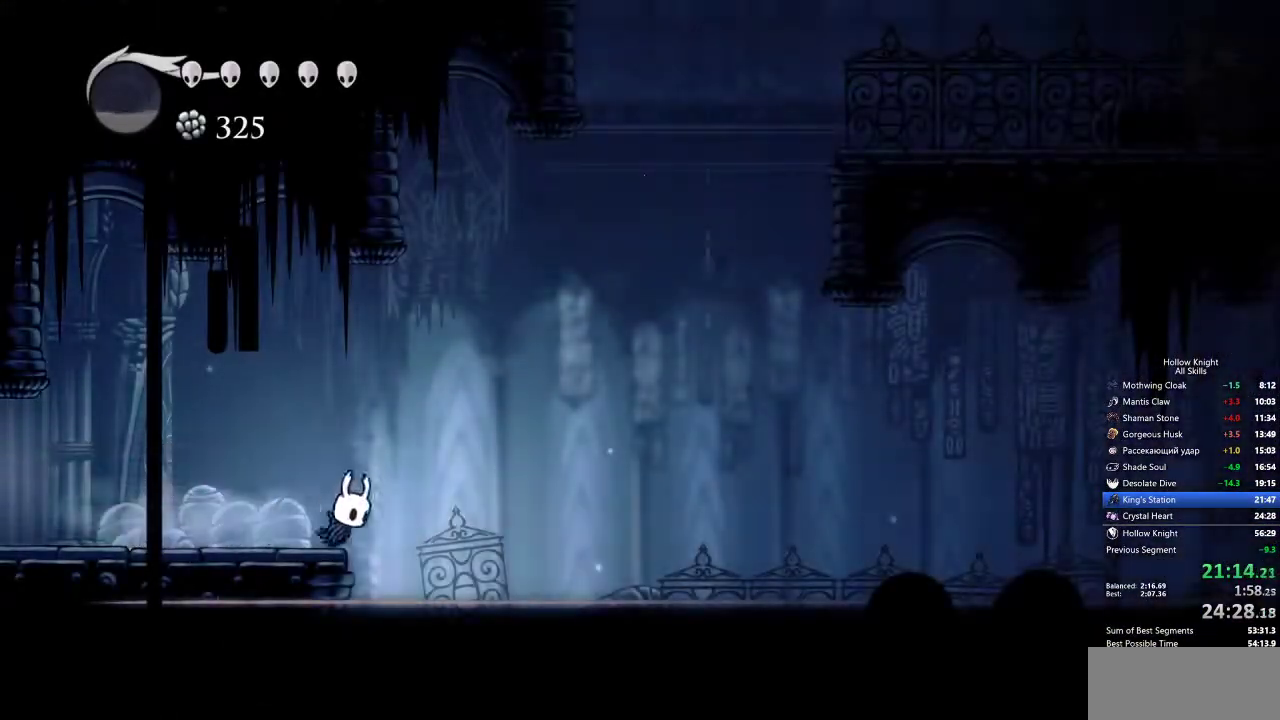
{"keys": ["jump", "right"], "events": [[33, "jump", "down"]]}
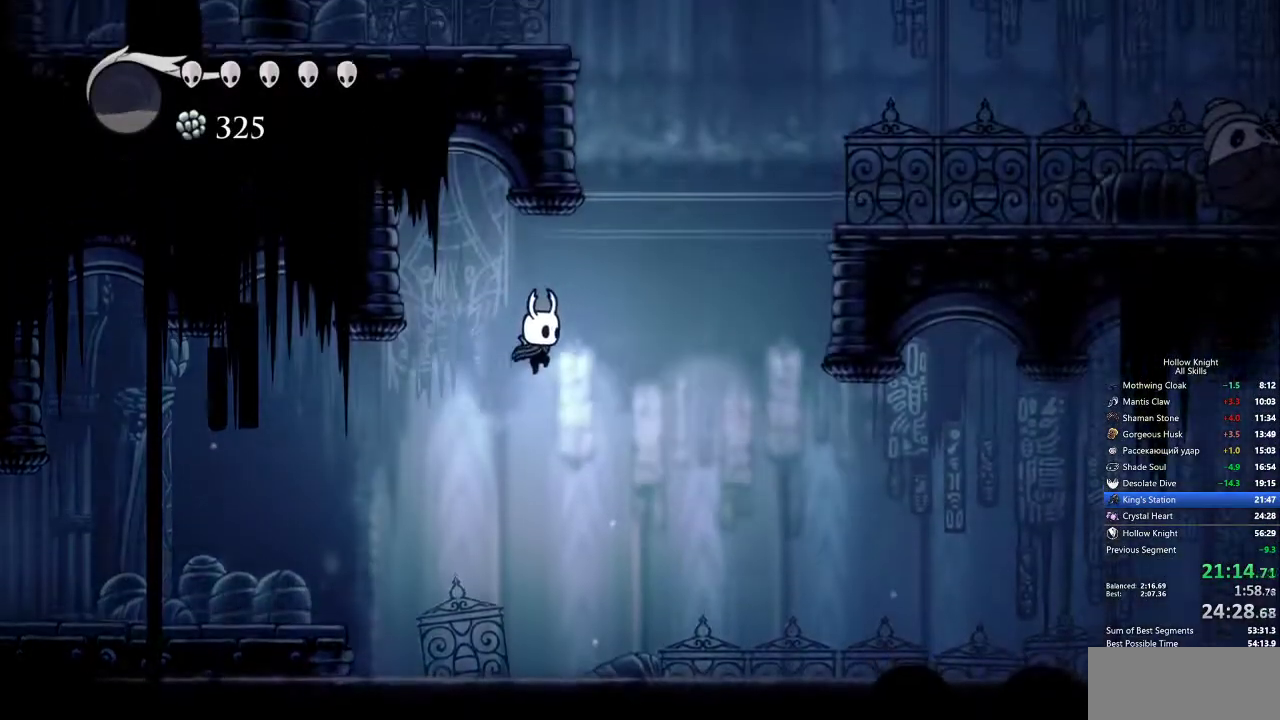
{"keys": ["jump", "right"], "events": [[150, "dash", "down"], [200, "jump", "up"], [467, "dash", "up"], [467, "jump", "down"]]}
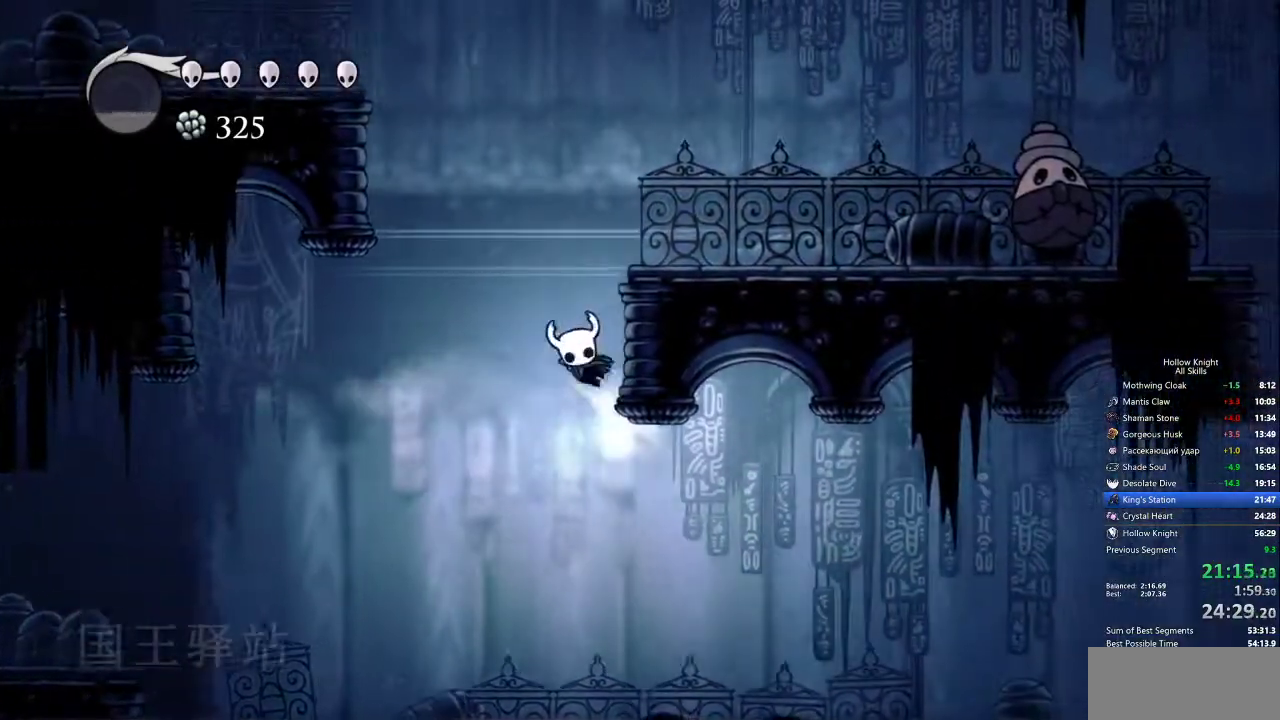
{"keys": [], "events": [[200, "dash", "down"], [250, "jump", "up"], [333, "dash", "up"], [383, "right", "up"]]}
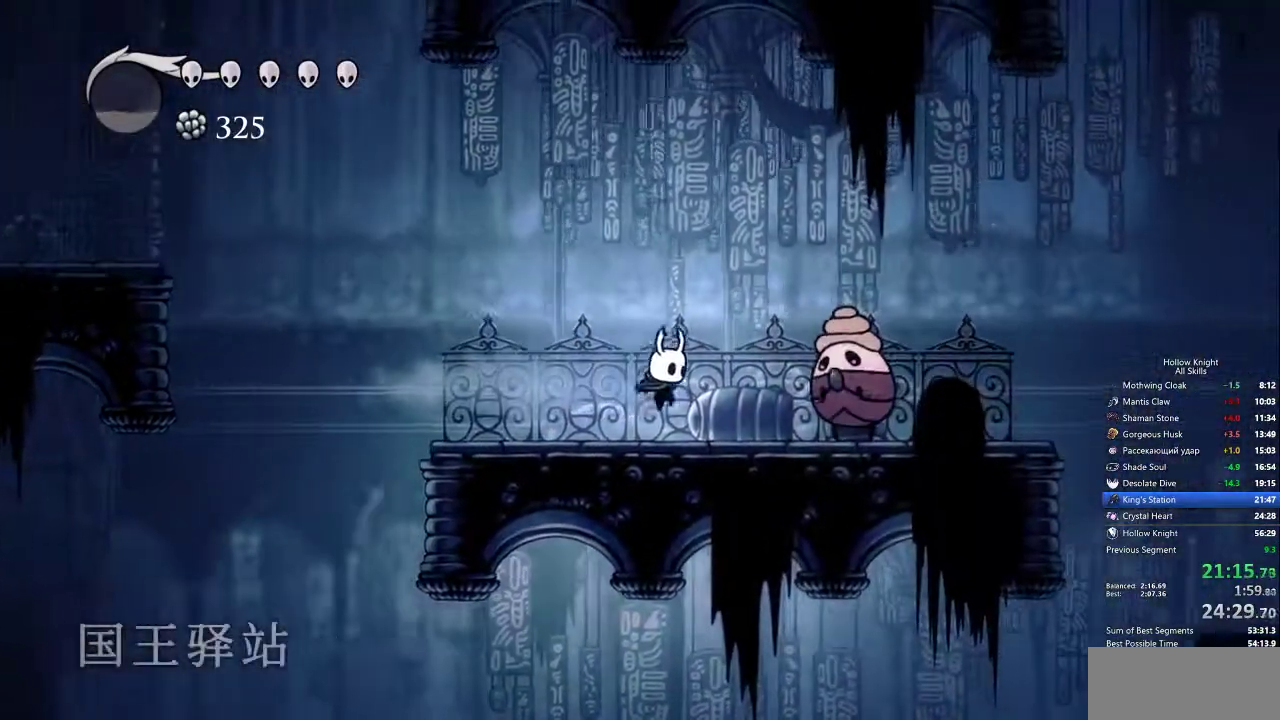
{"keys": ["dash", "jump", "right"], "events": [[183, "jump", "down"], [317, "right", "down"], [417, "dash", "down"]]}
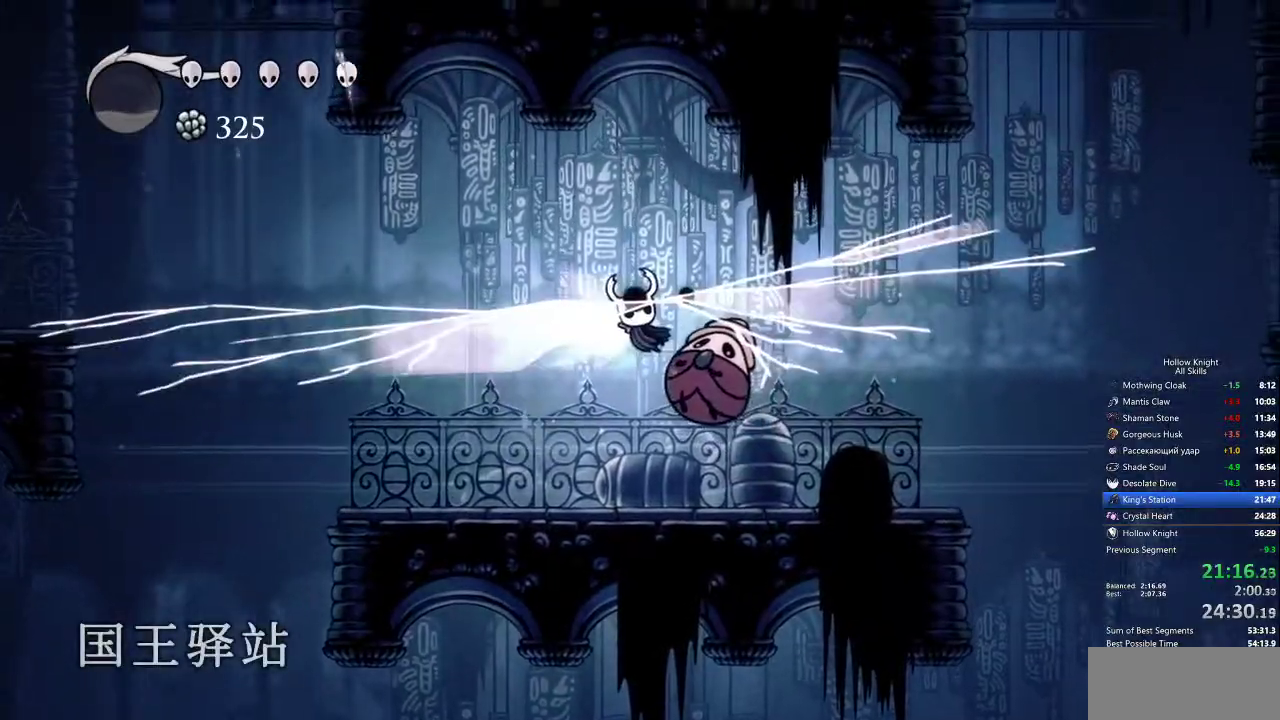
{"keys": ["down", "right"], "events": [[17, "jump", "up"], [100, "dash", "up"], [200, "right", "up"], [333, "right", "down"], [467, "down", "down"]]}
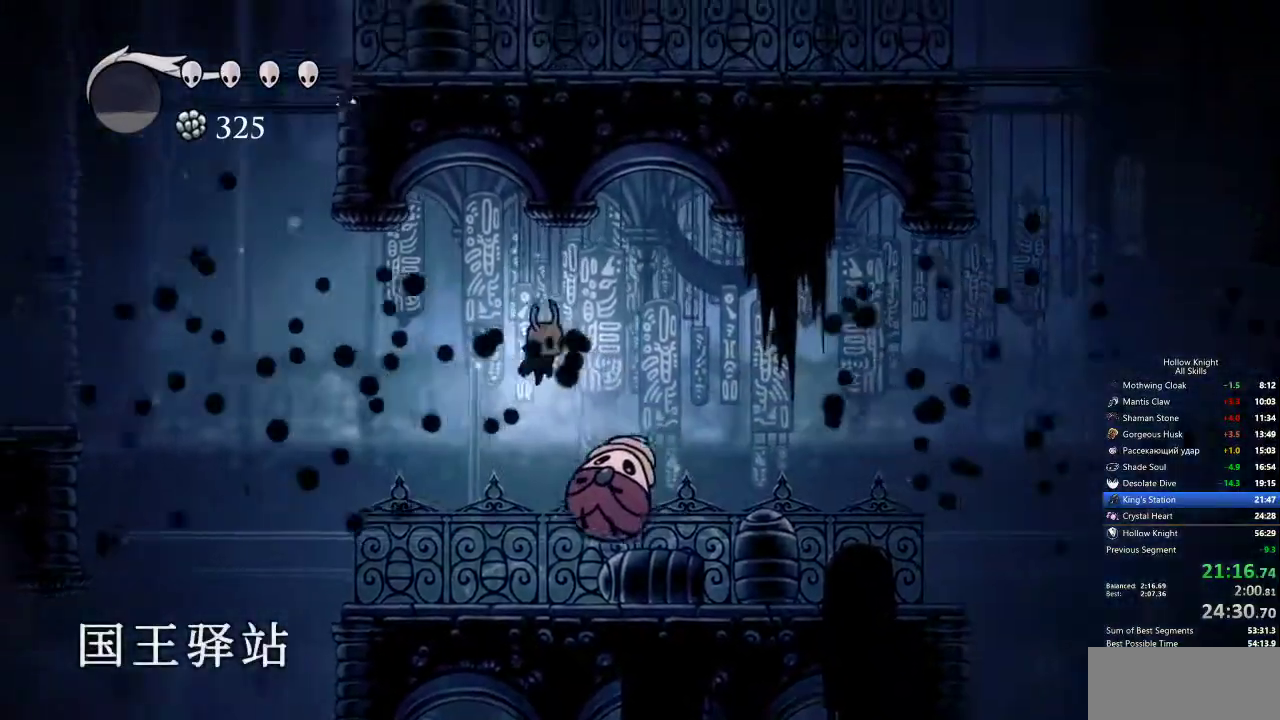
{"keys": ["right"], "events": [[117, "nail", "down"], [200, "dash", "down"], [200, "nail", "up"], [300, "dash", "up"], [350, "down", "up"]]}
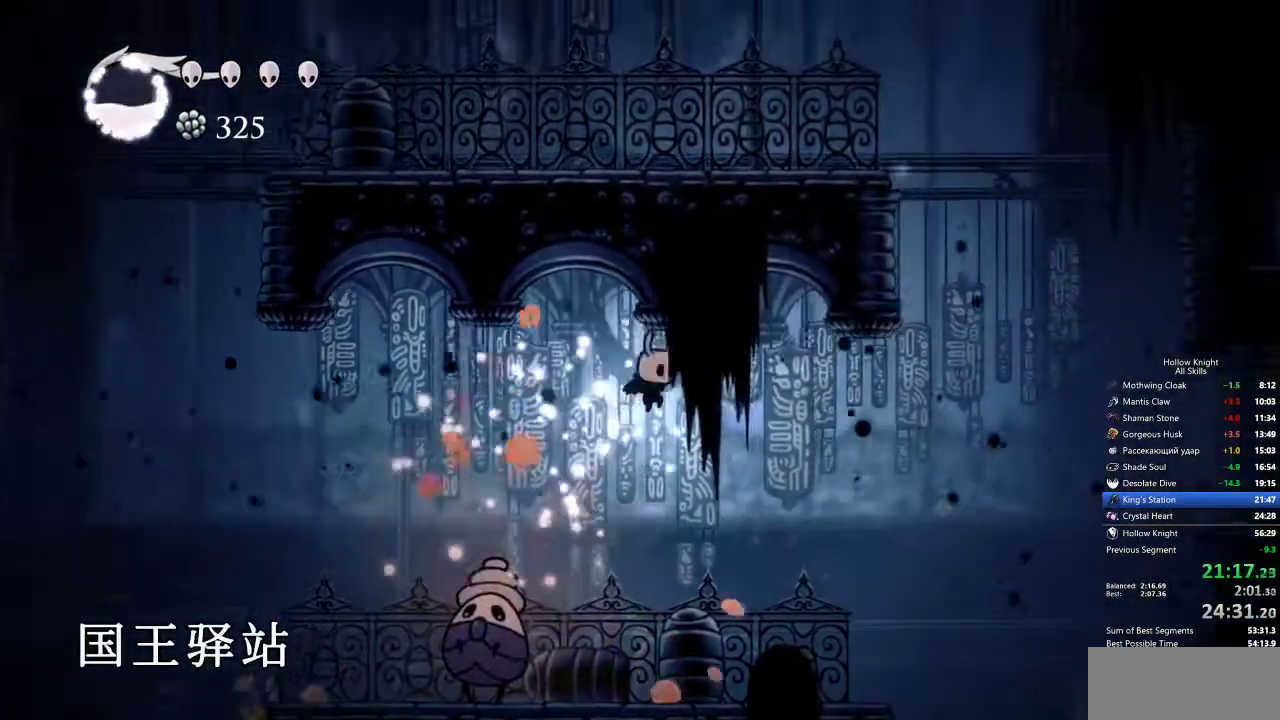
{"keys": ["right"], "events": []}
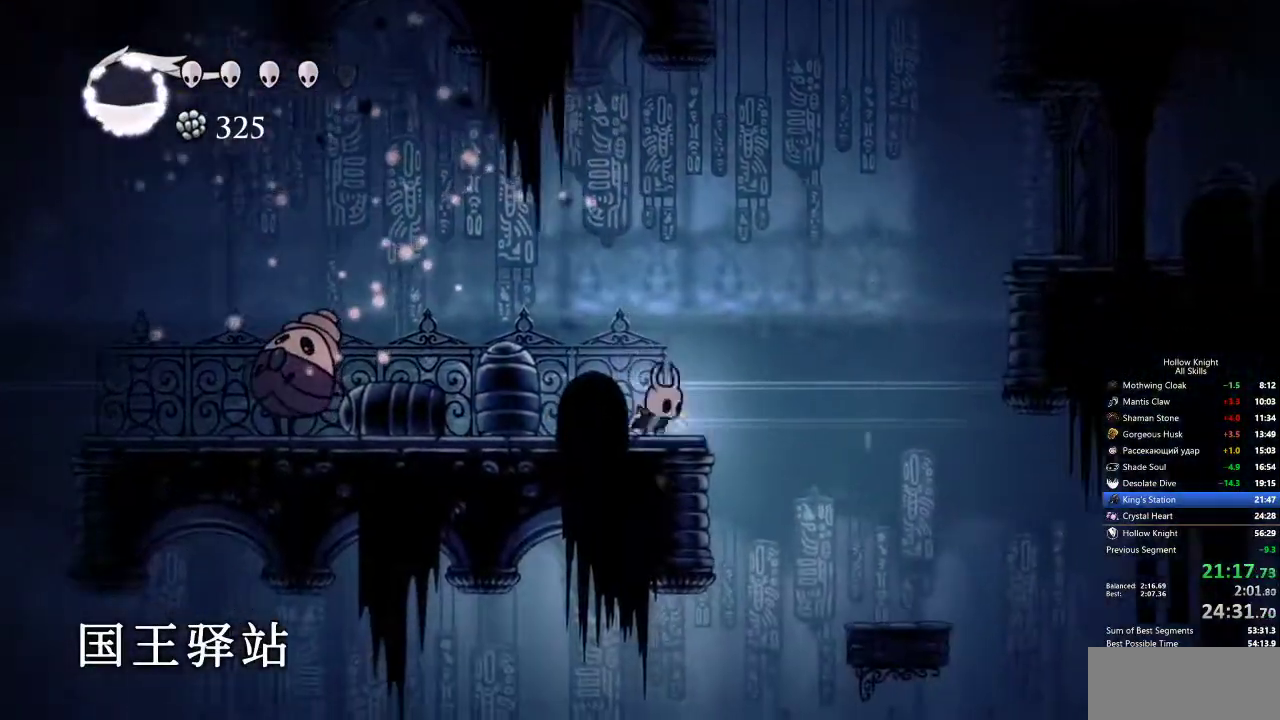
{"keys": ["dash", "right"], "events": [[50, "jump", "down"], [300, "dash", "down"], [350, "jump", "up"]]}
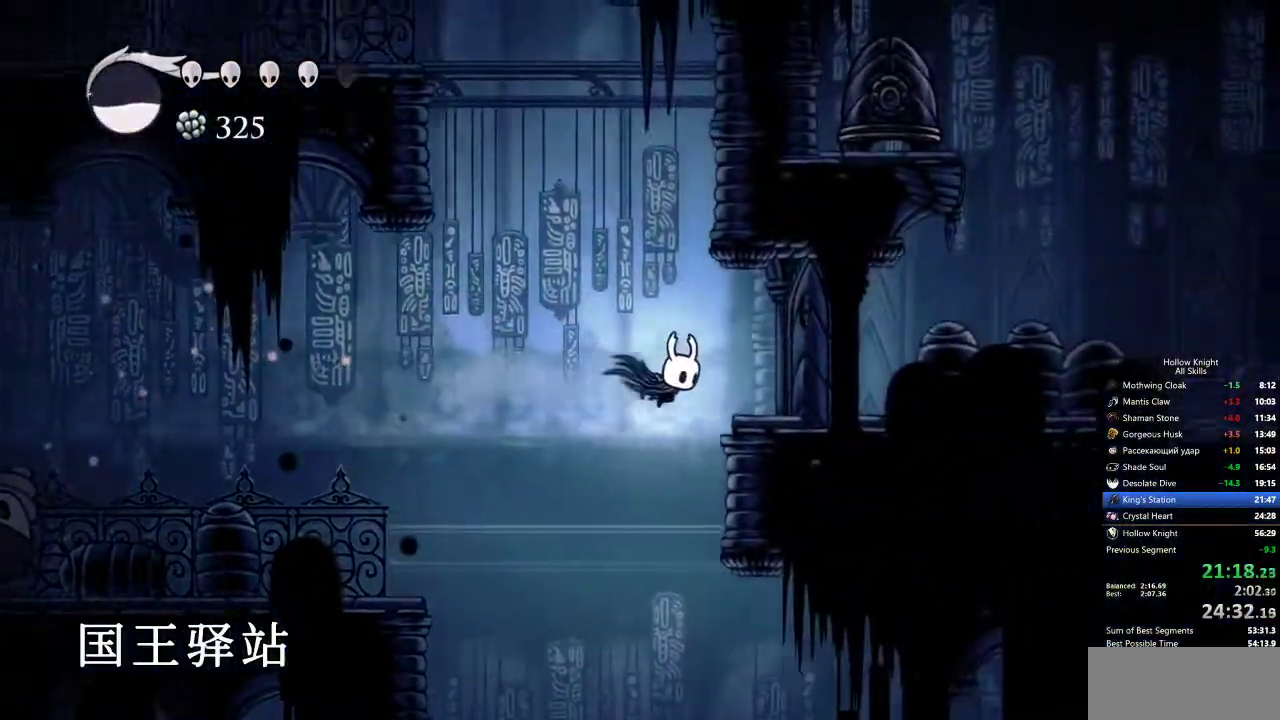
{"keys": ["jump", "right"], "events": [[83, "dash", "up"], [233, "left", "down"], [233, "right", "up"], [317, "jump", "down"], [467, "left", "up"], [467, "right", "down"]]}
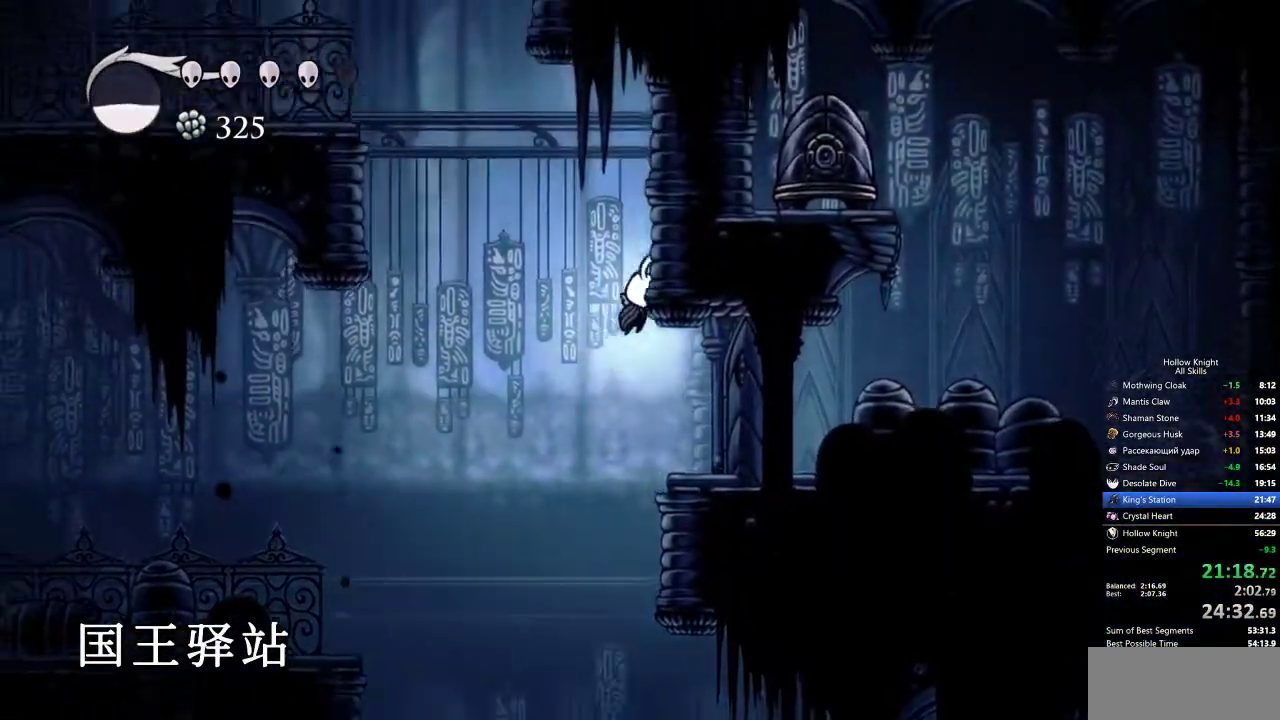
{"keys": ["jump", "left", "right"], "events": [[100, "jump", "up"], [150, "left", "down"], [200, "jump", "down"], [200, "right", "up"], [467, "right", "down"]]}
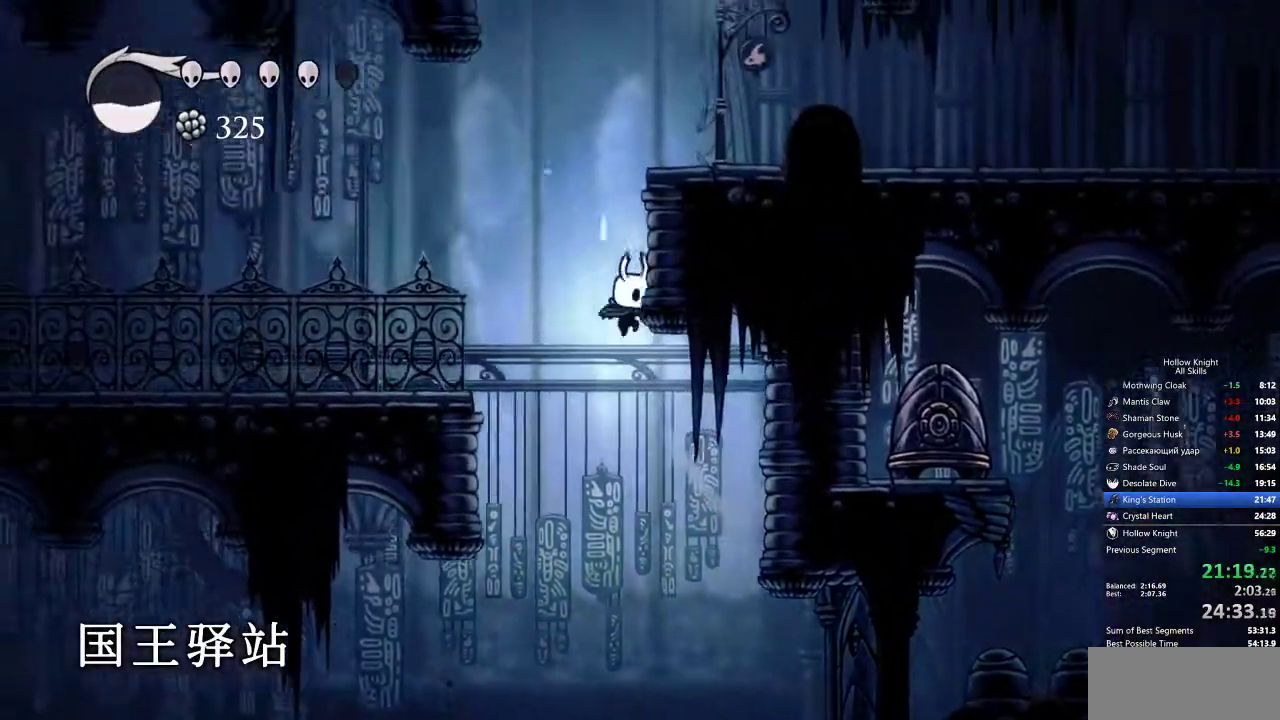
{"keys": ["dash", "right"], "events": [[17, "left", "up"], [117, "jump", "up"], [150, "jump", "down"], [433, "dash", "down"], [483, "jump", "up"]]}
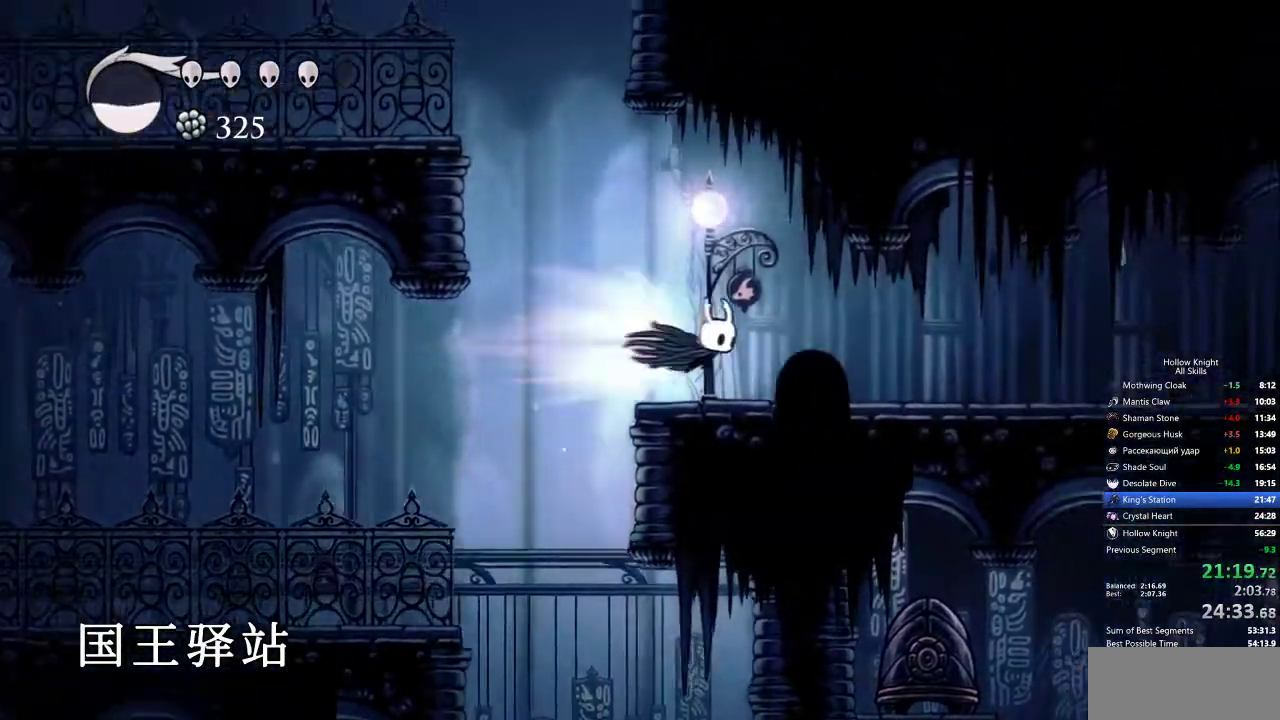
{"keys": ["right"], "events": [[67, "dash", "up"]]}
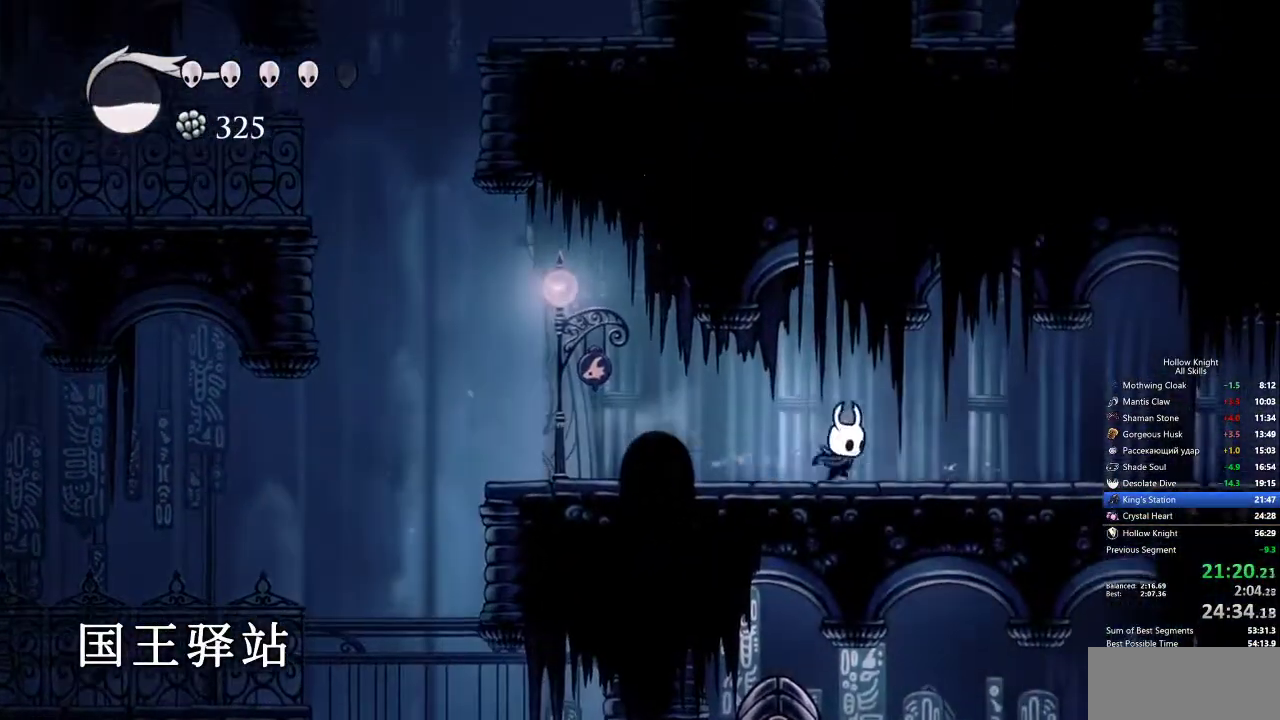
{"keys": ["right"], "events": [[33, "dash", "down"], [117, "dash", "up"]]}
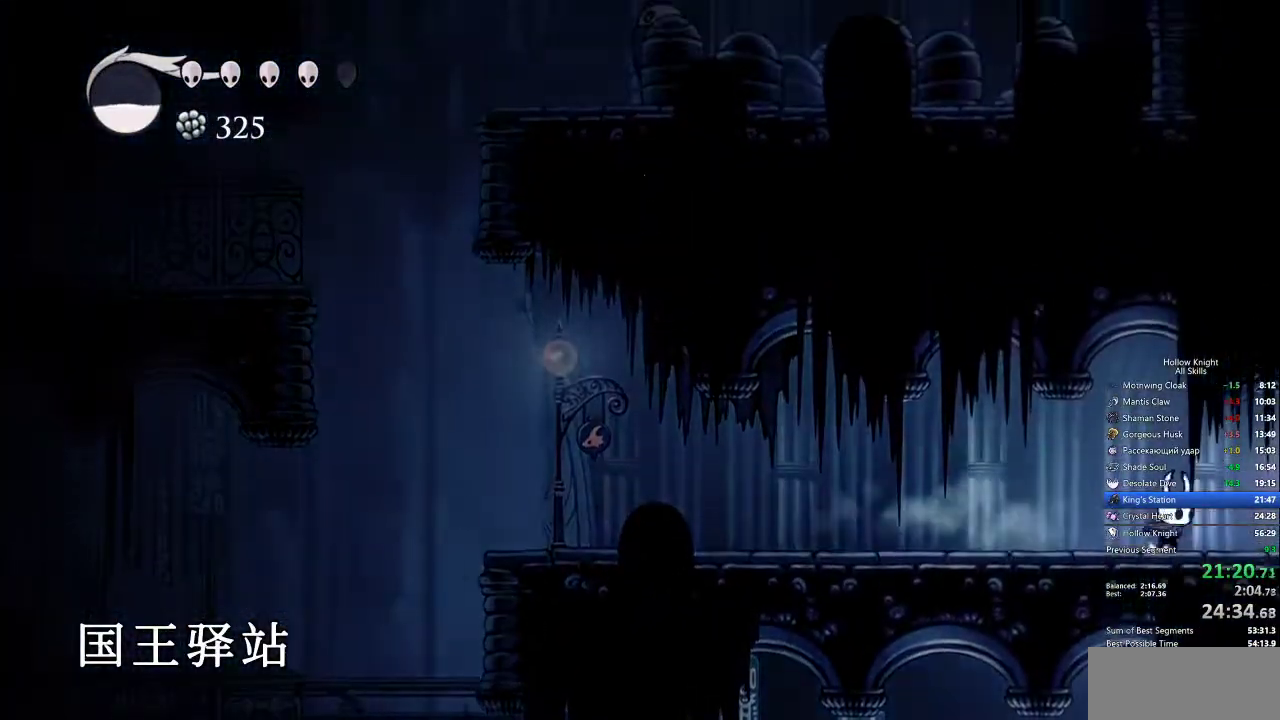
{"keys": ["right"], "events": [[183, "dash", "down"], [267, "dash", "up"]]}
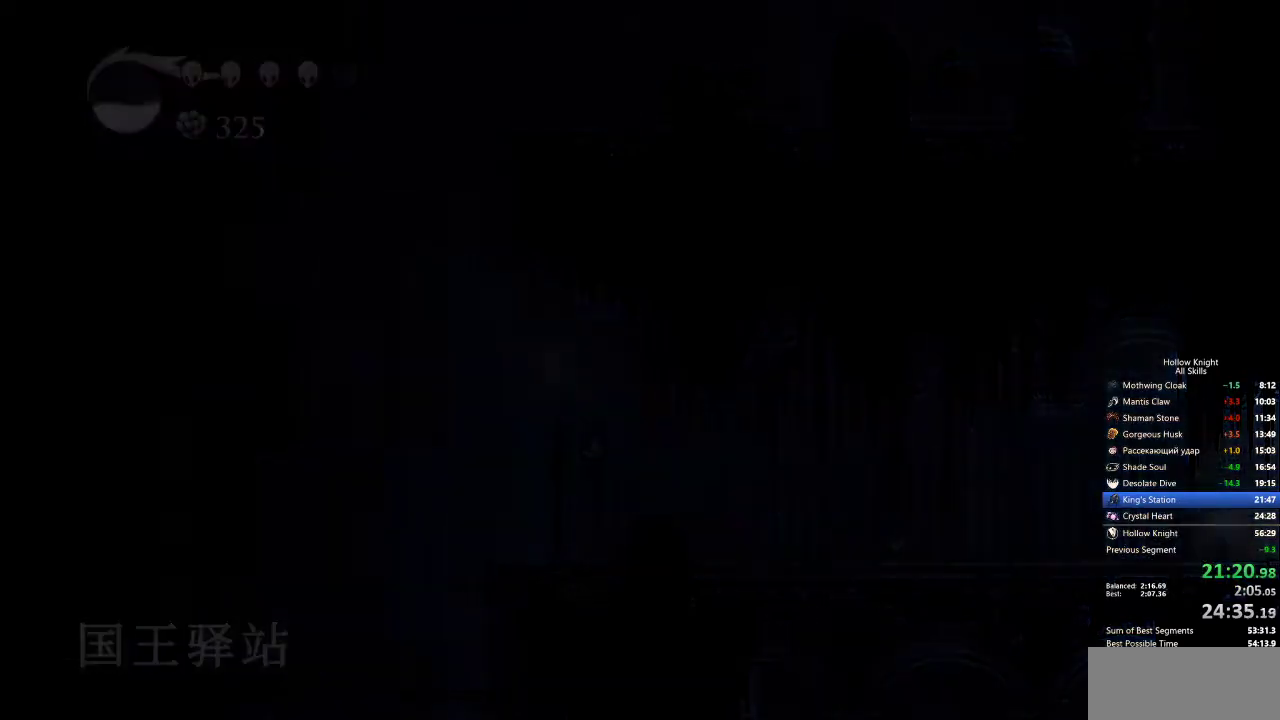
{"keys": ["right"], "events": []}
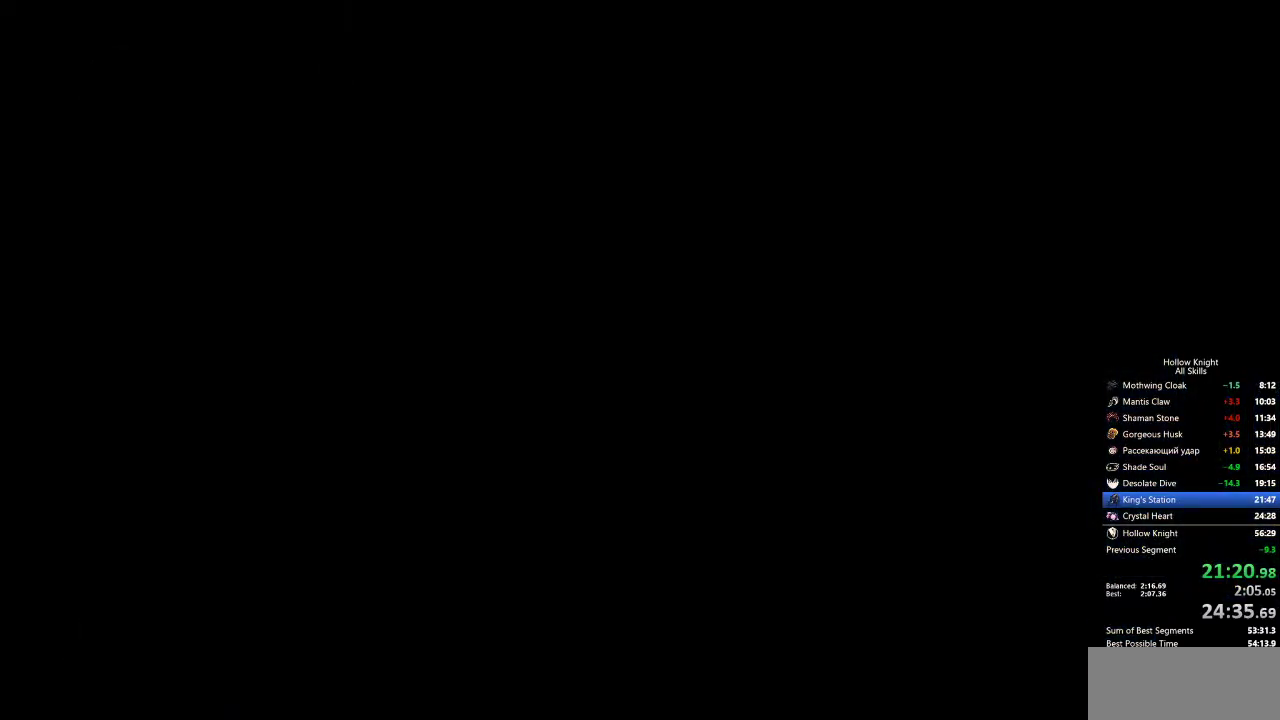
{"keys": ["right"], "events": []}
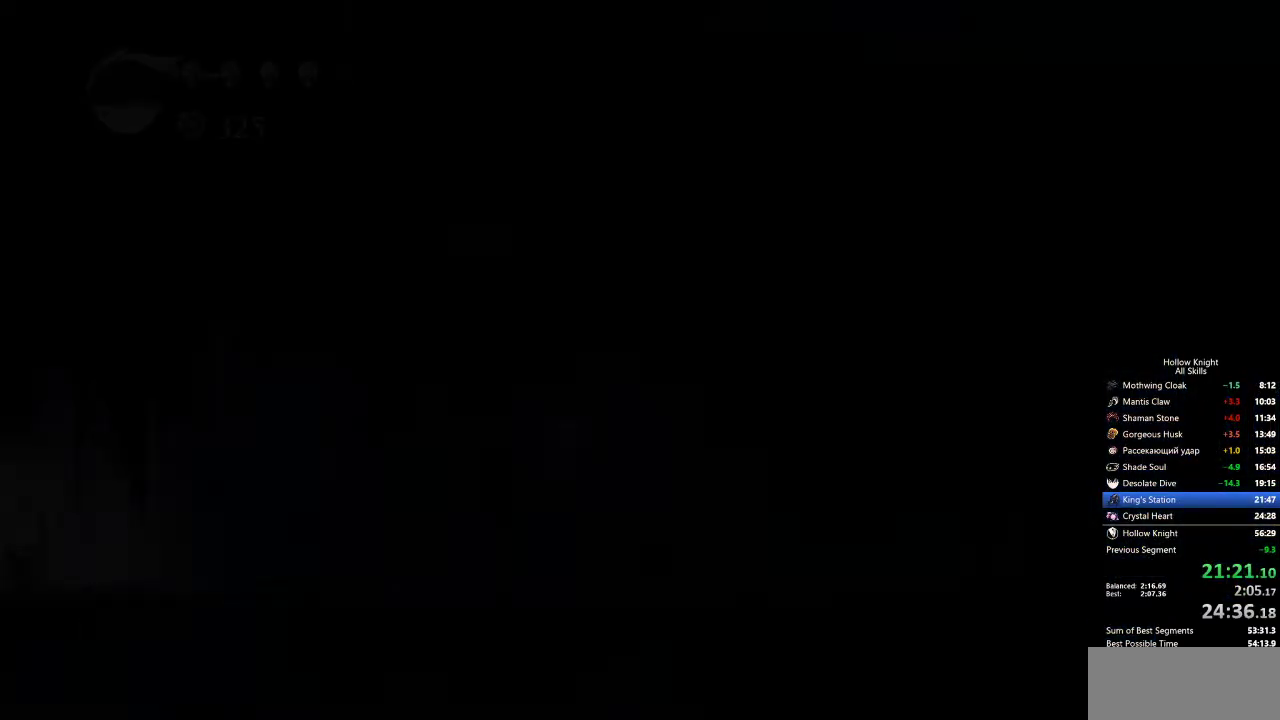
{"keys": ["right"], "events": []}
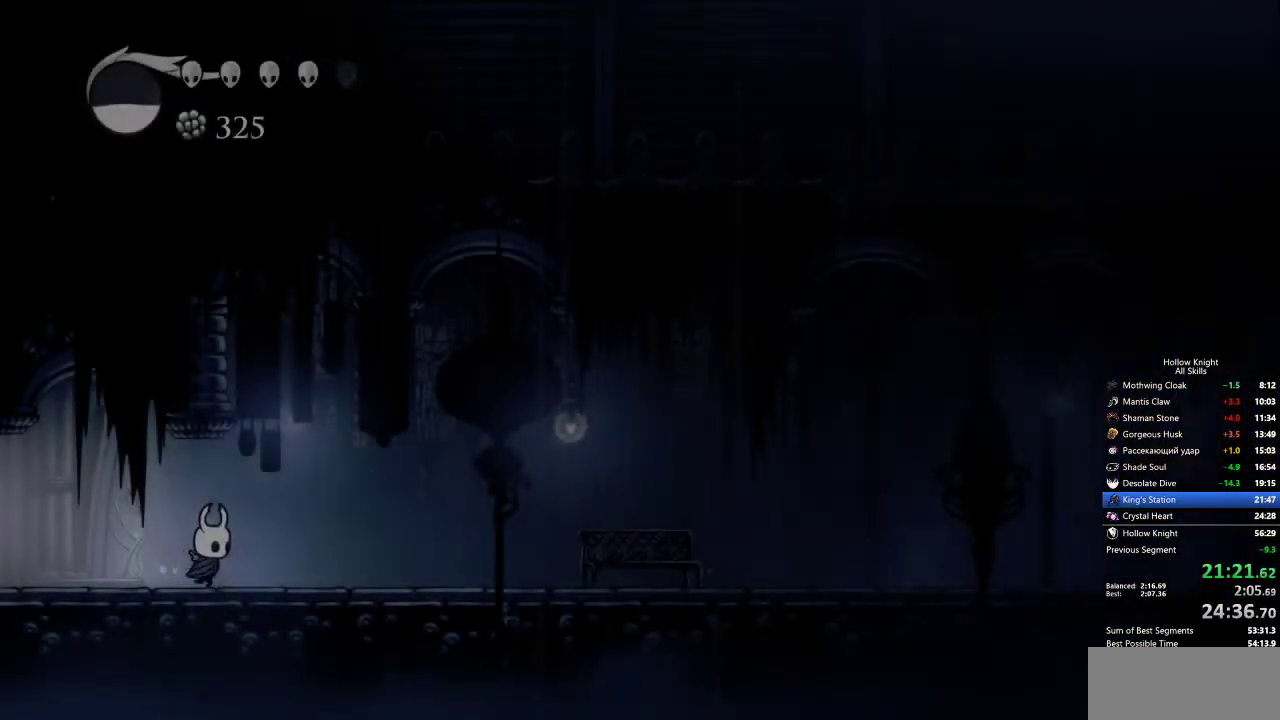
{"keys": ["right"], "events": [[50, "dash", "down"], [133, "dash", "up"]]}
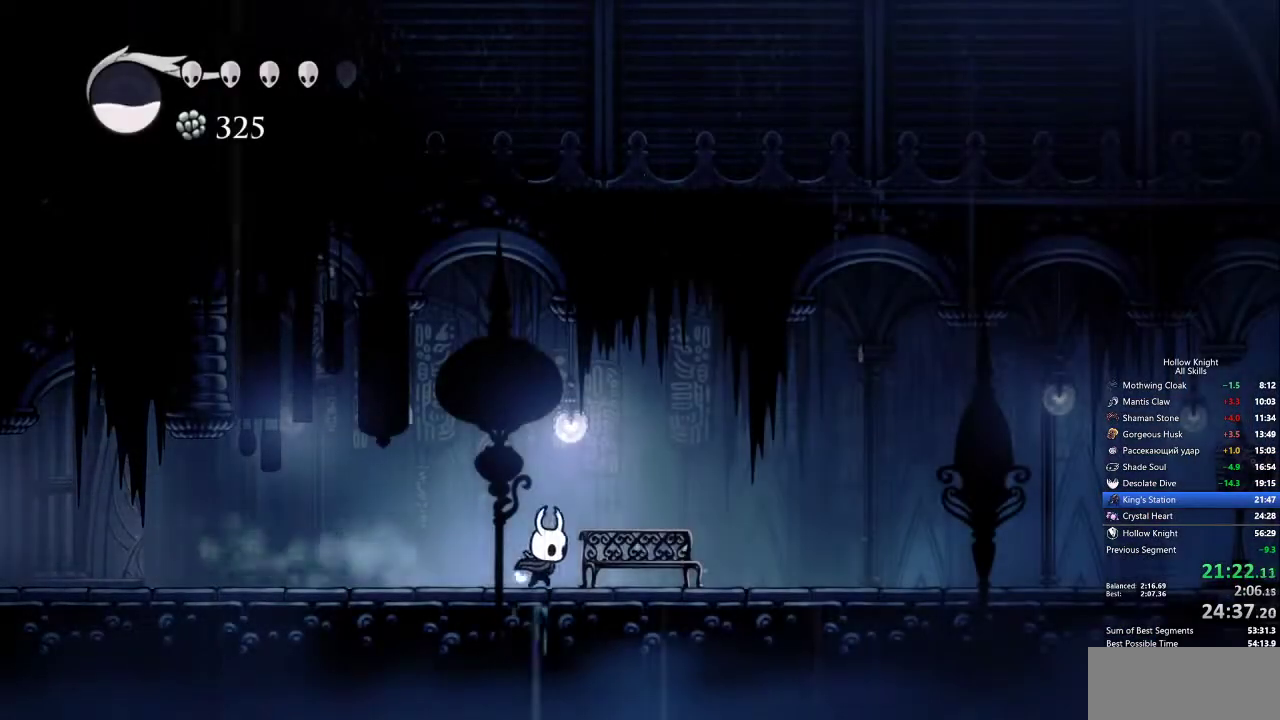
{"keys": ["right"], "events": [[100, "dash", "down"], [217, "dash", "up"]]}
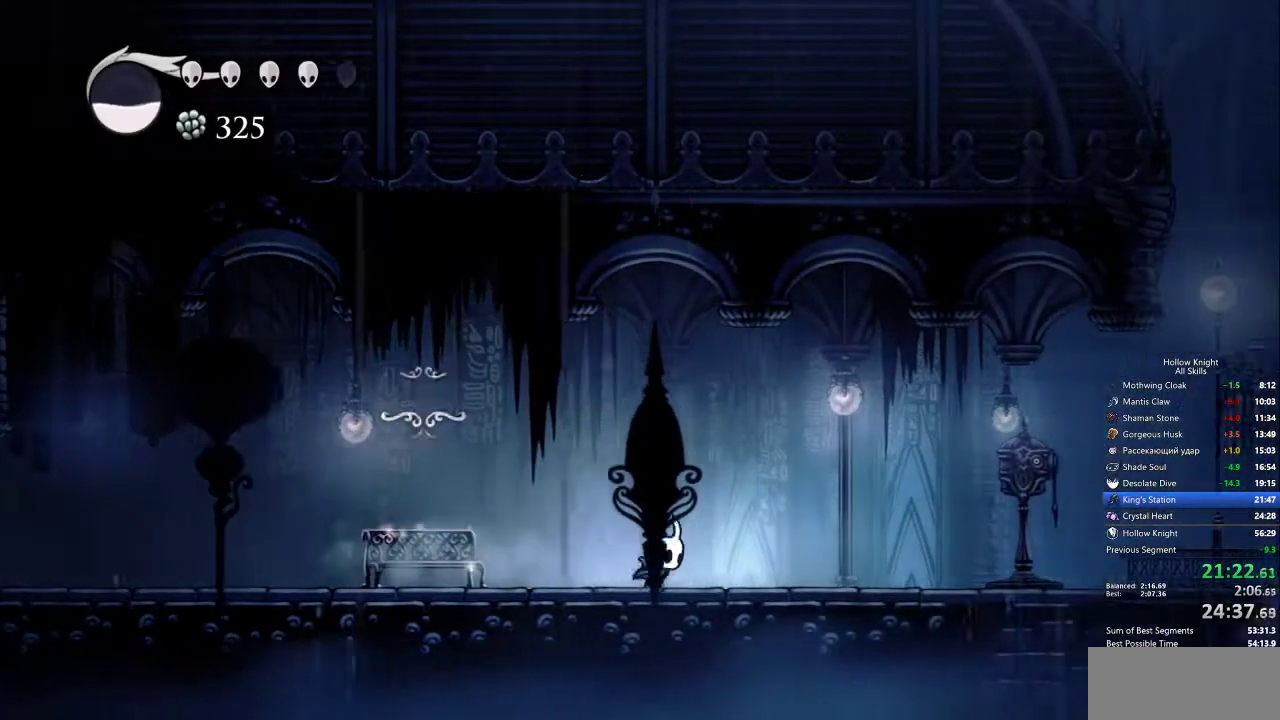
{"keys": ["right"], "events": [[200, "dash", "down"], [283, "dash", "up"]]}
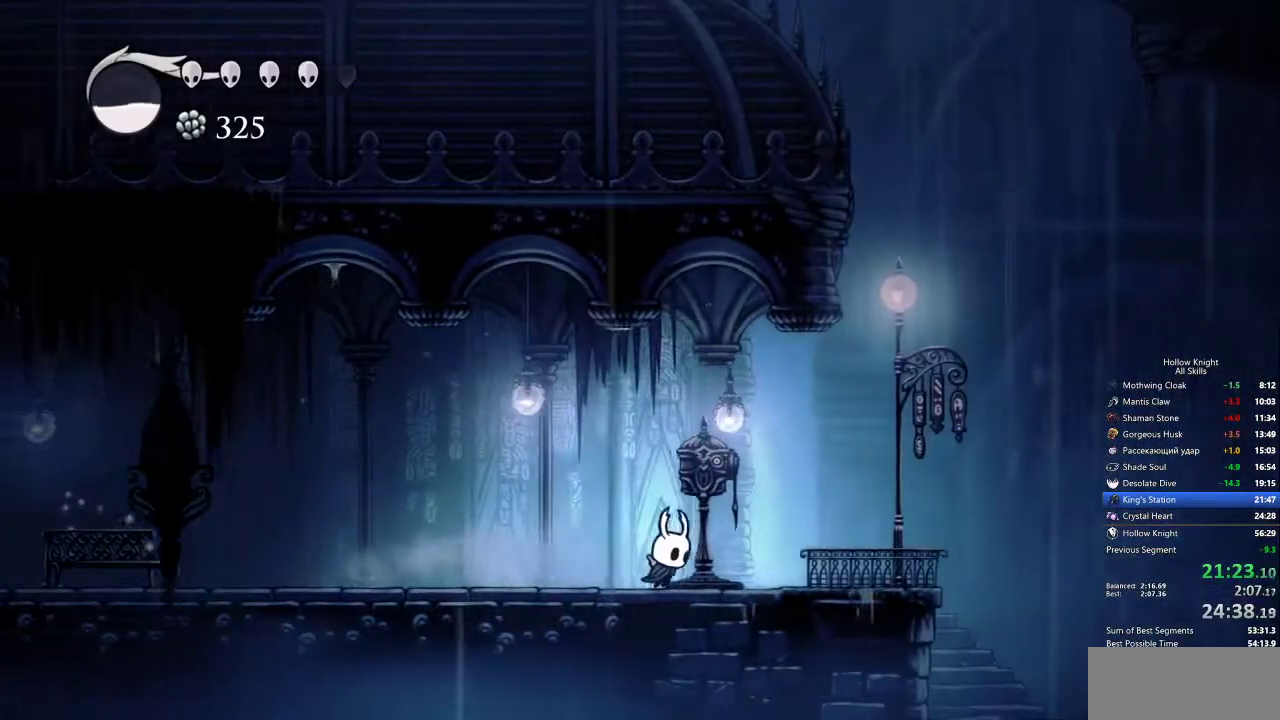
{"keys": [], "events": [[117, "down", "down"], [117, "right", "up"], [200, "down", "up"]]}